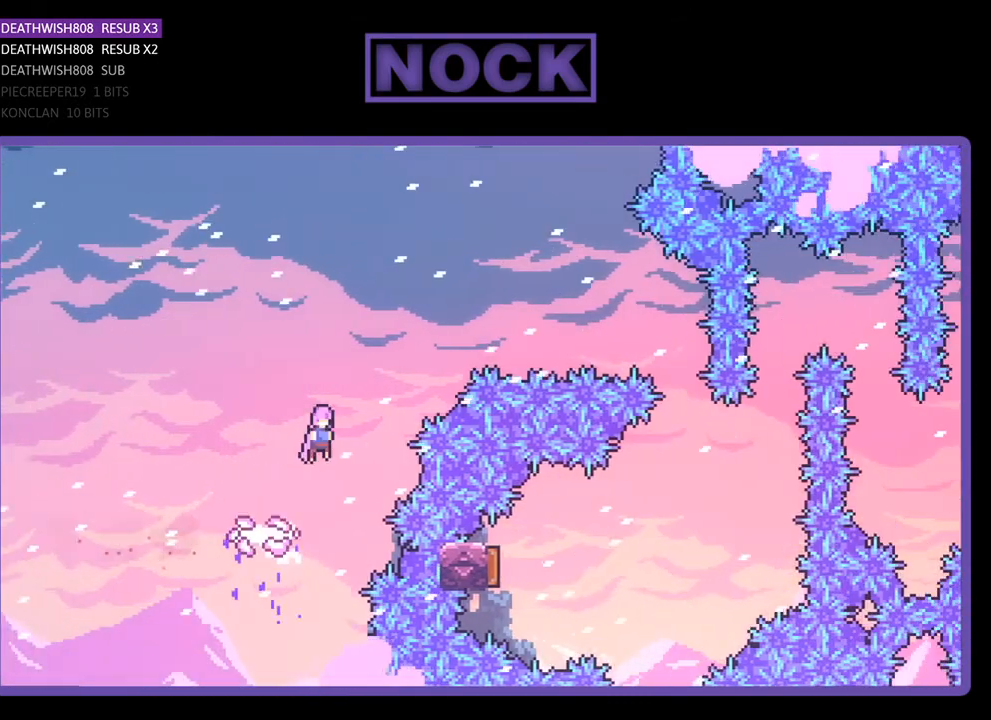
Gameplay with a controller (PlayStation layout); each line is a JSON object with the inputs held at the frame after it. "events" lists button and stick changes between this image and that frame as [ms after this image, input, new state], when the widget could be followed in between. Not read: left_stick.
{"buttons": ["CIRCLE", "R2", "DPAD_UP", "DPAD_RIGHT"], "right_stick": "center", "events": [[167, "DPAD_RIGHT", "up"], [200, "DPAD_RIGHT", "down"], [333, "CROSS", "up"], [433, "CIRCLE", "down"]]}
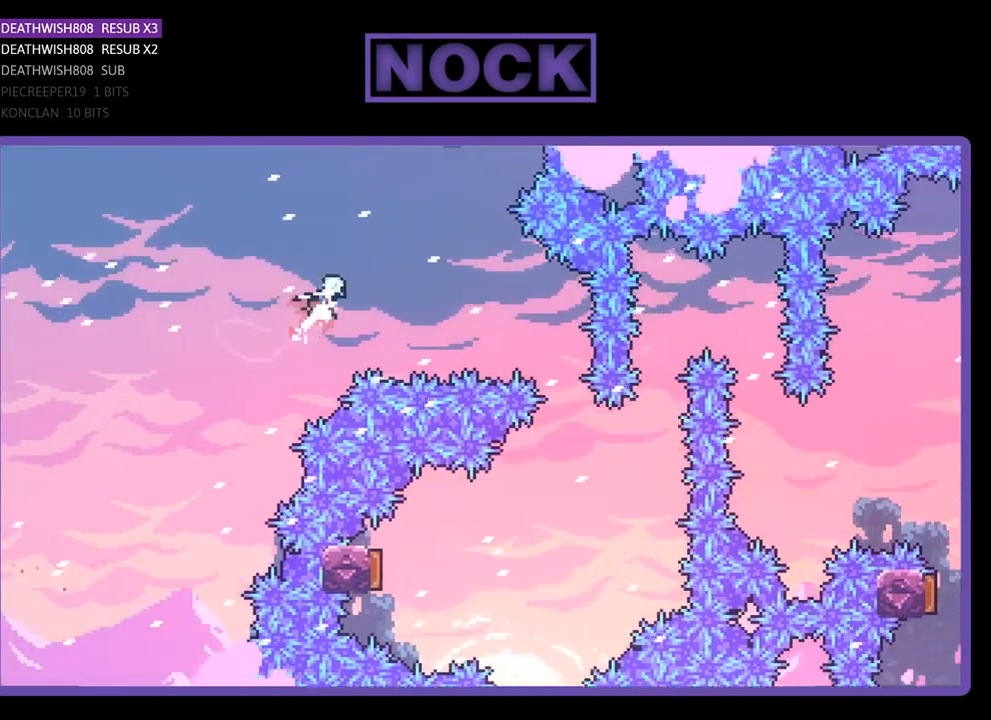
{"buttons": ["R2", "DPAD_RIGHT"], "right_stick": "center", "events": [[300, "DPAD_UP", "up"], [433, "CIRCLE", "up"], [467, "DPAD_RIGHT", "up"], [500, "DPAD_RIGHT", "down"]]}
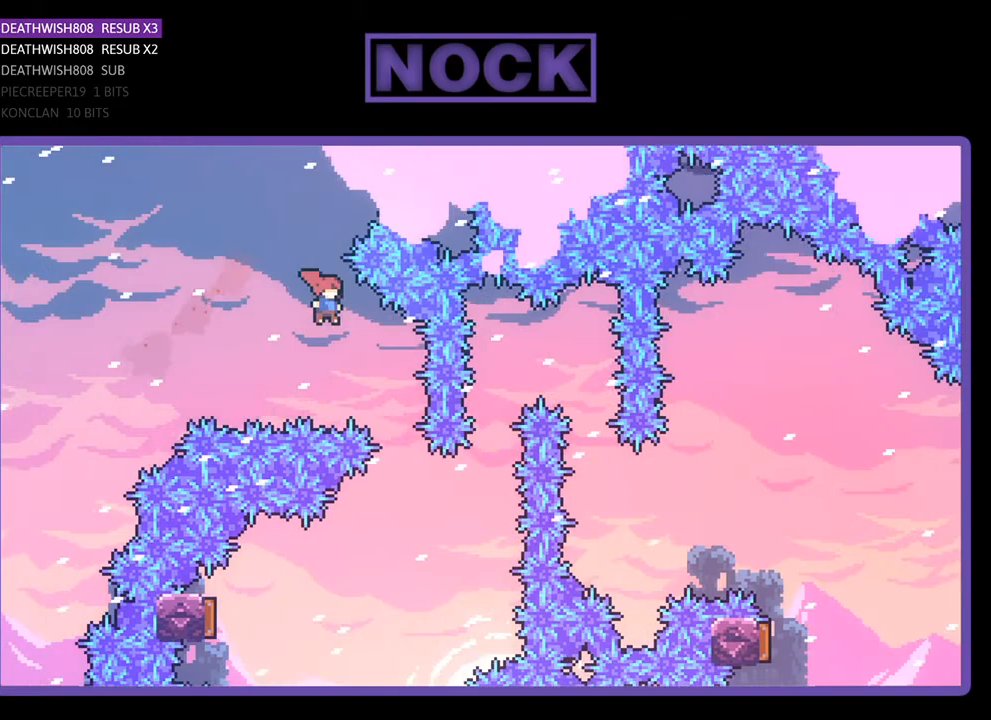
{"buttons": ["R2", "DPAD_LEFT"], "right_stick": "center", "events": [[267, "DPAD_RIGHT", "up"], [333, "DPAD_LEFT", "down"]]}
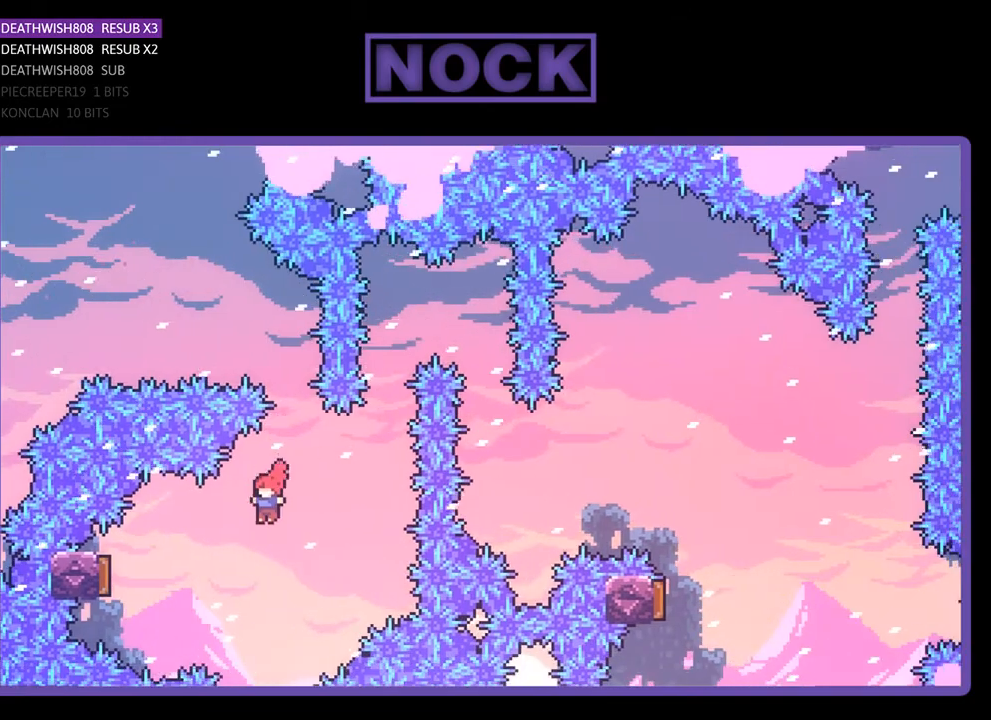
{"buttons": ["R2"], "right_stick": "center", "events": [[100, "CIRCLE", "down"], [367, "CIRCLE", "up"], [367, "DPAD_LEFT", "up"]]}
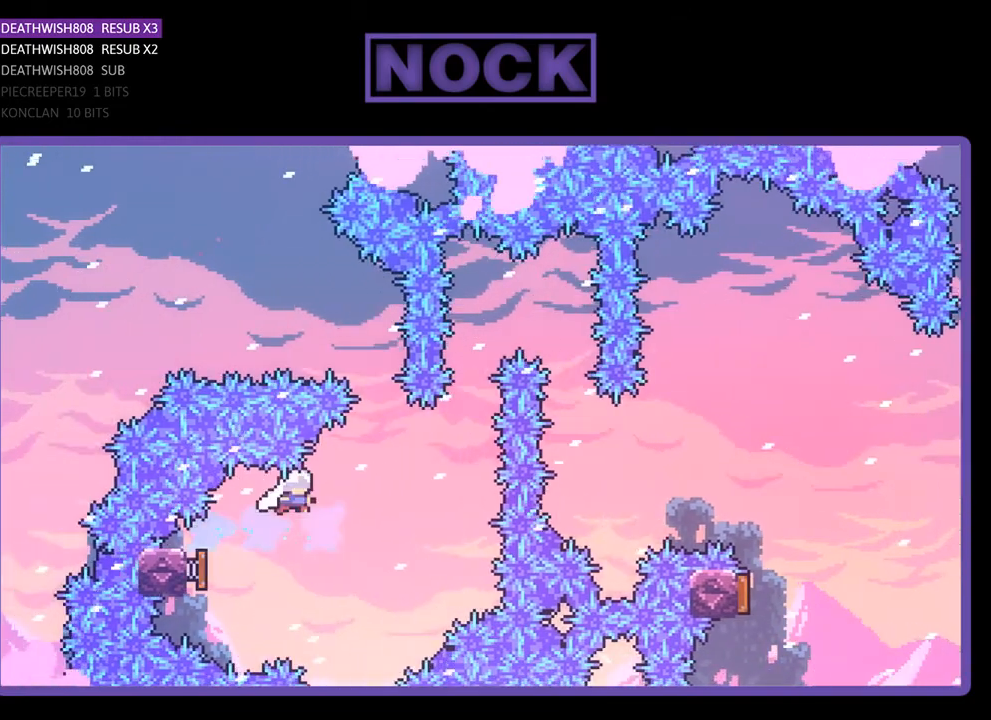
{"buttons": ["CIRCLE", "R2", "DPAD_UP"], "right_stick": "center", "events": [[100, "DPAD_RIGHT", "down"], [367, "DPAD_UP", "down"], [400, "CIRCLE", "down"], [400, "DPAD_RIGHT", "up"]]}
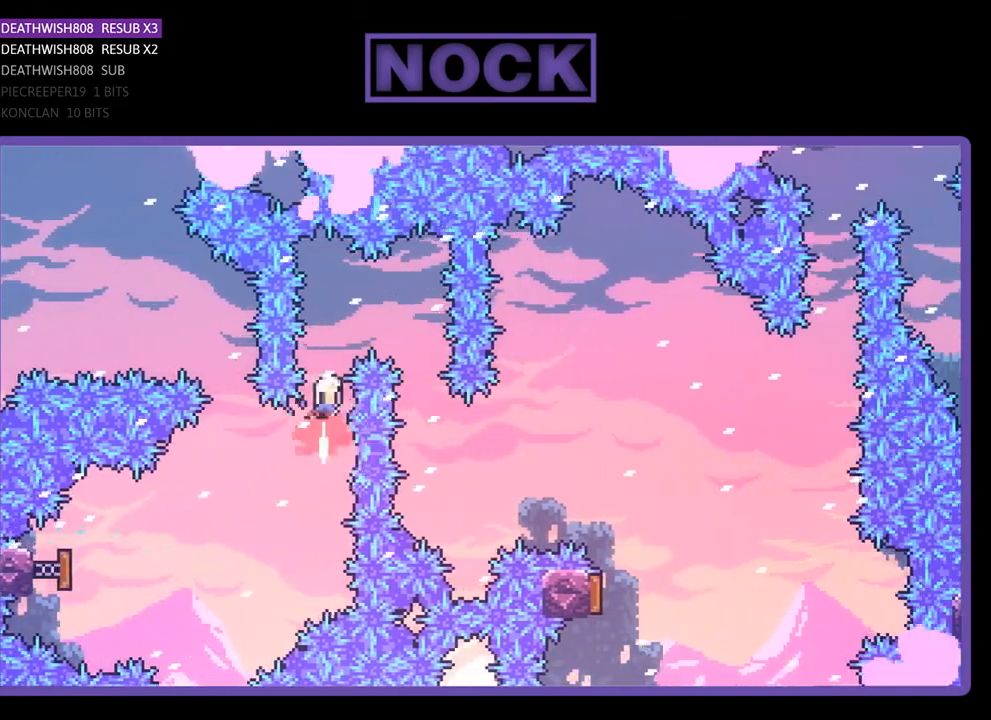
{"buttons": ["R2", "DPAD_RIGHT"], "right_stick": "center", "events": [[133, "CIRCLE", "up"], [167, "DPAD_RIGHT", "down"], [300, "DPAD_UP", "up"]]}
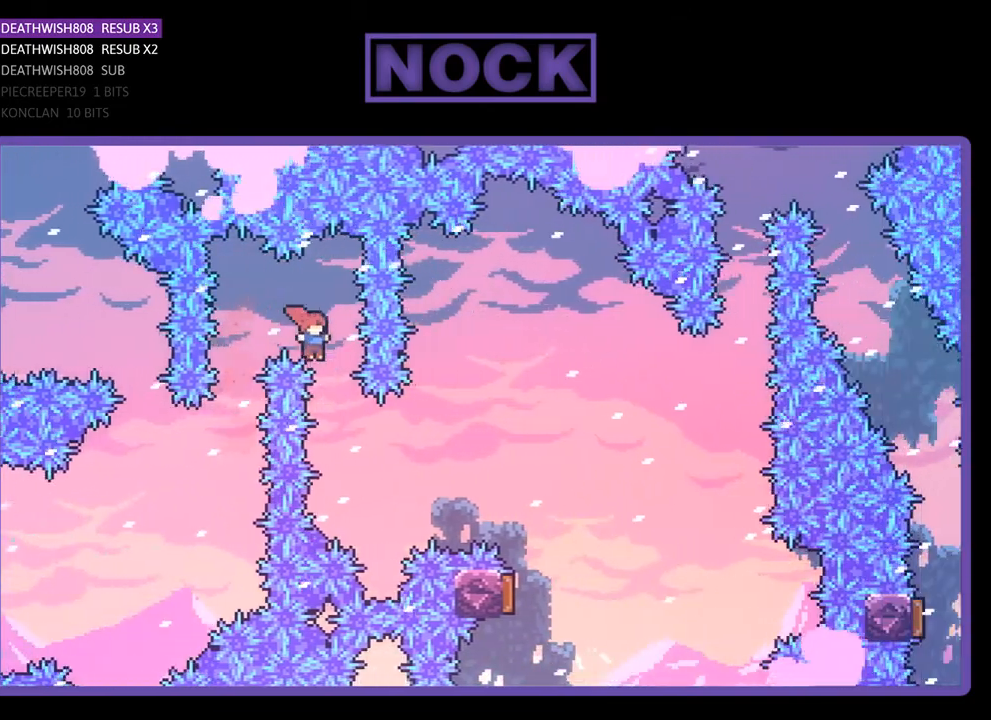
{"buttons": ["CIRCLE", "R2", "DPAD_UP", "DPAD_RIGHT"], "right_stick": "center", "events": [[67, "DPAD_RIGHT", "up"], [167, "DPAD_RIGHT", "down"], [167, "DPAD_UP", "down"], [300, "CIRCLE", "down"]]}
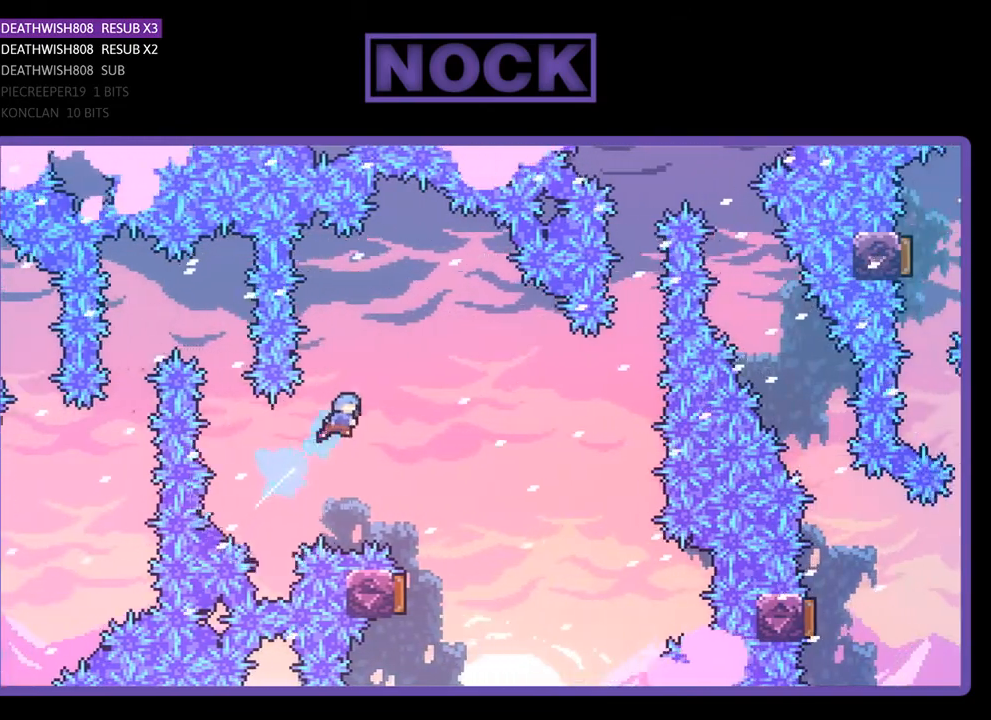
{"buttons": ["R2"], "right_stick": "center", "events": [[67, "CIRCLE", "up"], [200, "DPAD_UP", "up"], [233, "DPAD_RIGHT", "up"]]}
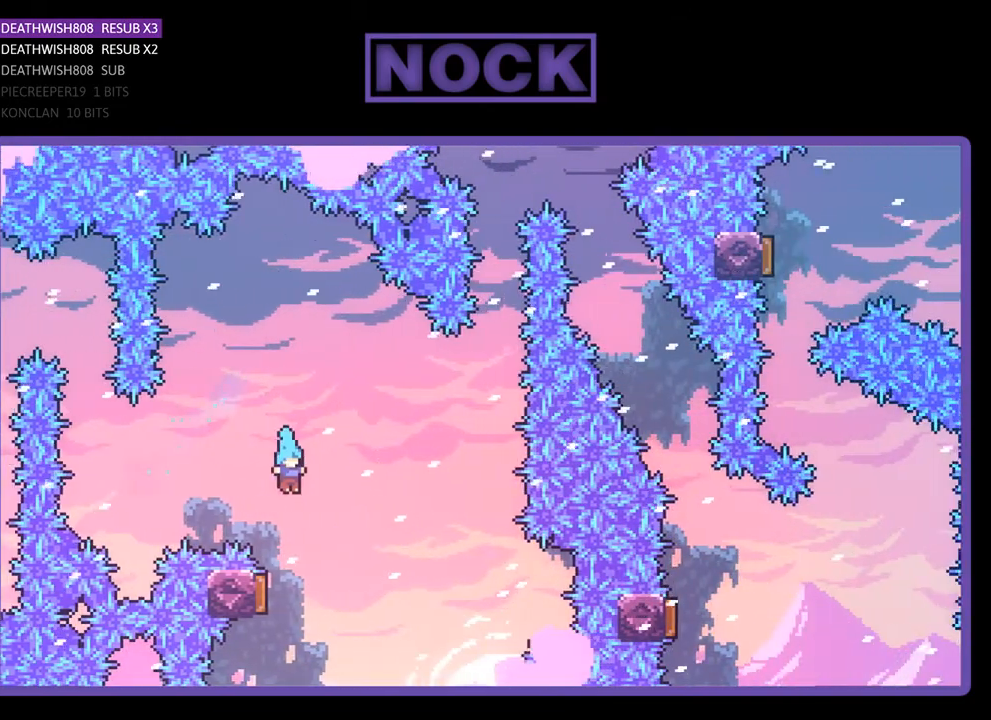
{"buttons": ["R2"], "right_stick": "center", "events": [[167, "DPAD_LEFT", "down"], [433, "DPAD_LEFT", "up"]]}
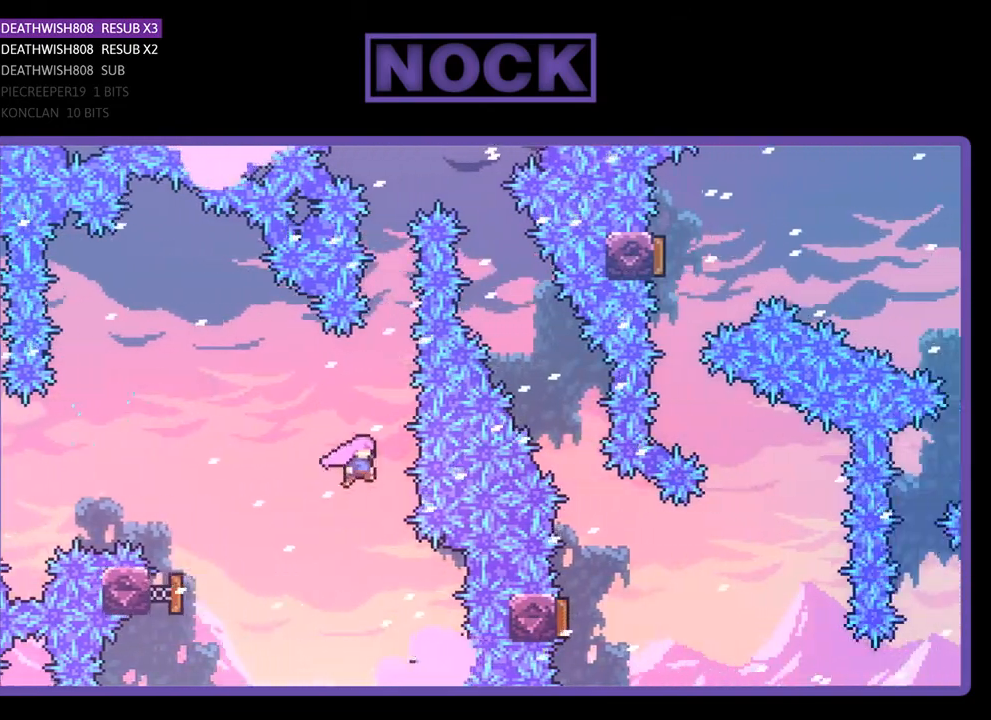
{"buttons": ["R2", "DPAD_UP"], "right_stick": "center", "events": [[100, "CIRCLE", "down"], [100, "DPAD_UP", "down"], [400, "CIRCLE", "up"]]}
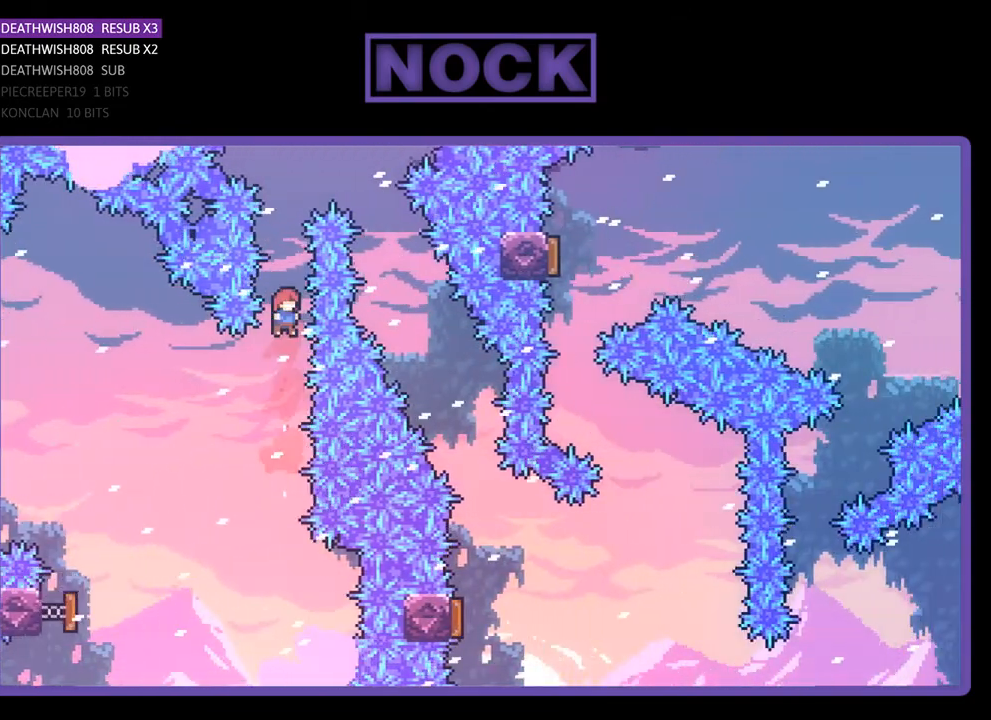
{"buttons": ["CIRCLE", "R2", "DPAD_UP", "DPAD_RIGHT"], "right_stick": "center", "events": [[33, "CIRCLE", "down"], [133, "DPAD_RIGHT", "down"]]}
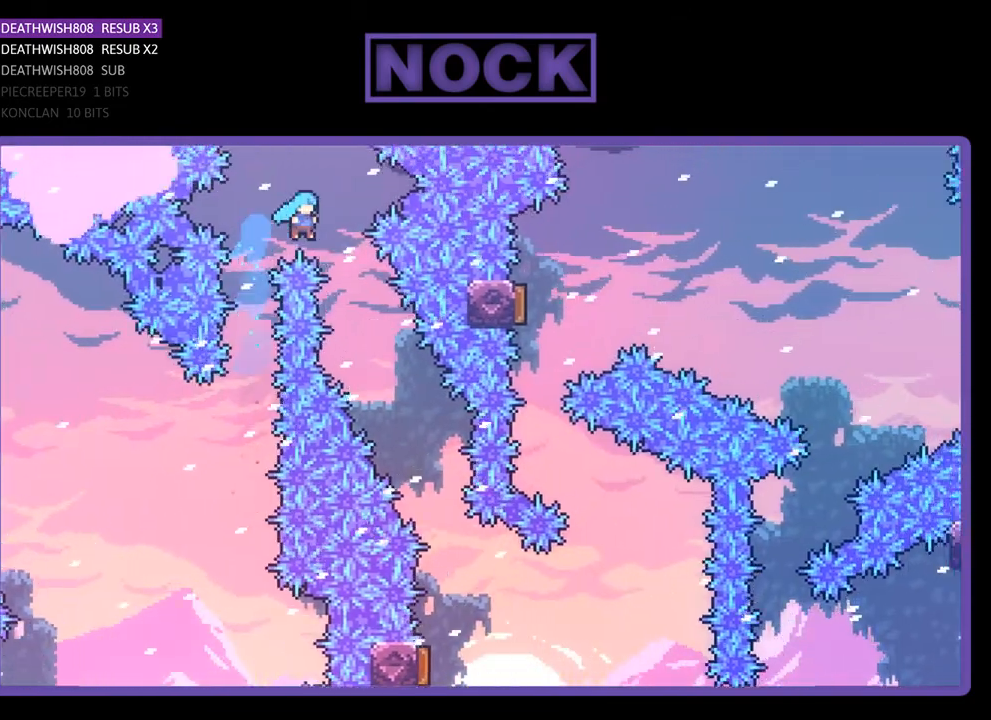
{"buttons": ["R2", "DPAD_RIGHT"], "right_stick": "center", "events": [[100, "CIRCLE", "up"], [167, "DPAD_UP", "up"], [267, "DPAD_RIGHT", "up"], [367, "DPAD_RIGHT", "down"]]}
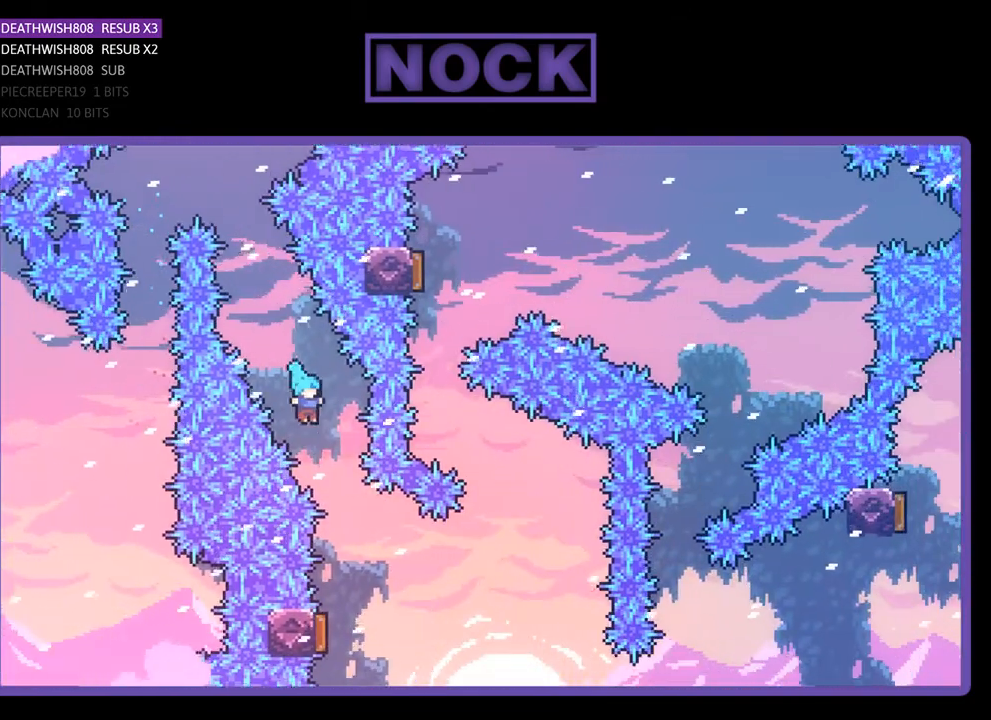
{"buttons": ["R2", "DPAD_LEFT"], "right_stick": "center", "events": [[100, "DPAD_RIGHT", "up"], [367, "DPAD_LEFT", "down"]]}
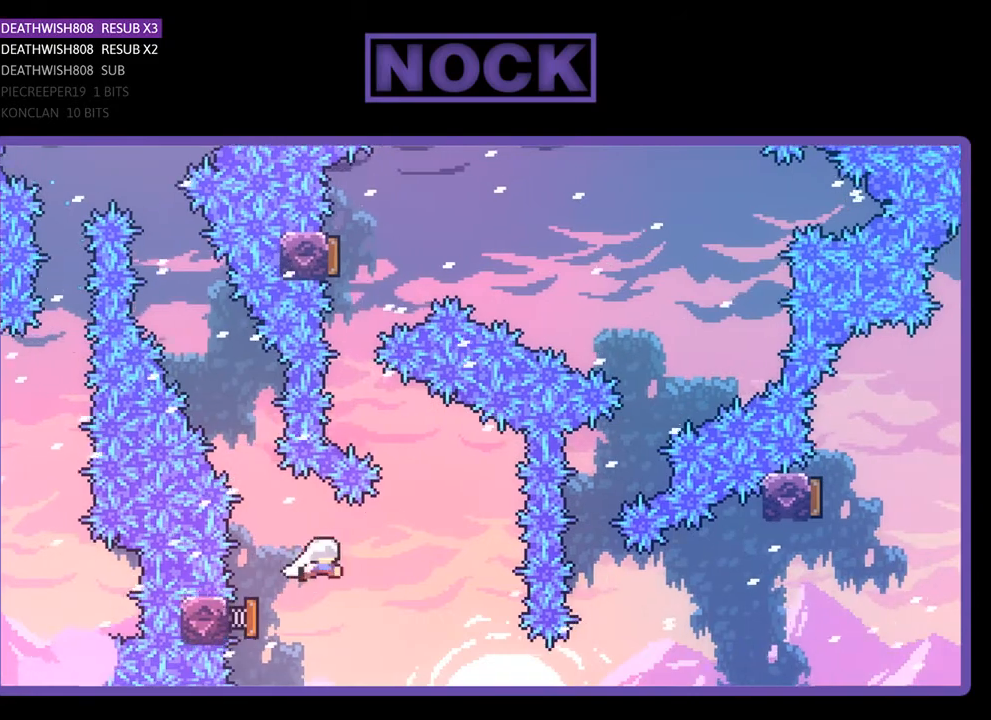
{"buttons": ["CIRCLE", "R2", "DPAD_UP", "DPAD_LEFT"], "right_stick": "center", "events": [[133, "DPAD_LEFT", "up"], [267, "DPAD_LEFT", "down"], [267, "DPAD_UP", "down"], [300, "CIRCLE", "down"]]}
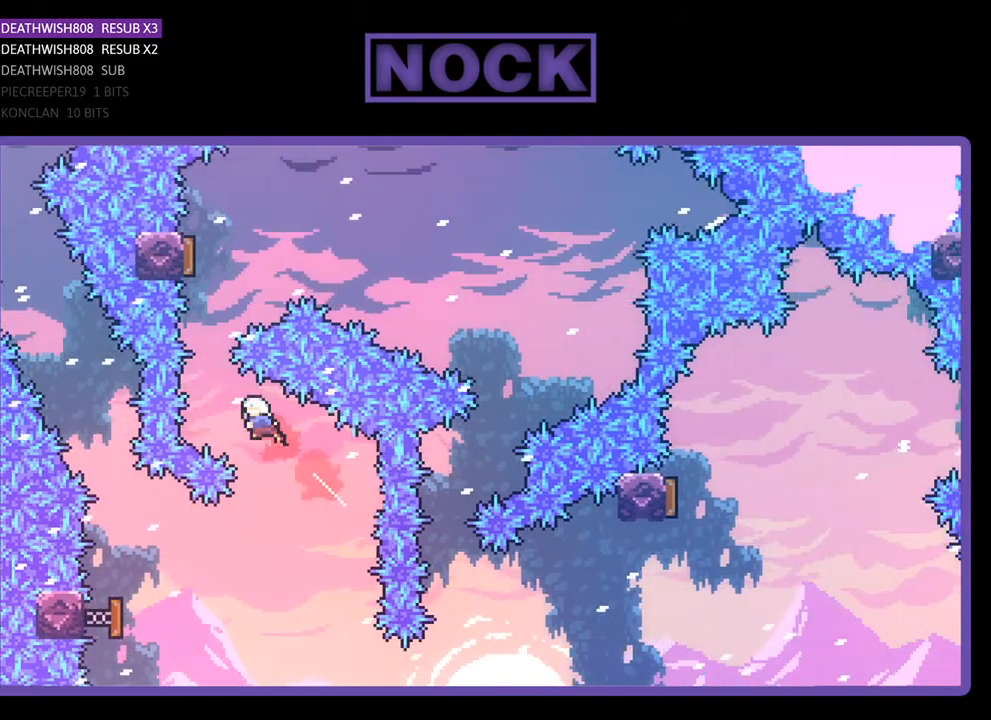
{"buttons": ["R2", "DPAD_UP"], "right_stick": "center", "events": [[100, "CIRCLE", "up"], [167, "DPAD_LEFT", "up"], [167, "DPAD_UP", "up"], [233, "CIRCLE", "down"], [233, "DPAD_UP", "down"], [333, "DPAD_LEFT", "down"], [433, "DPAD_LEFT", "up"], [500, "CIRCLE", "up"]]}
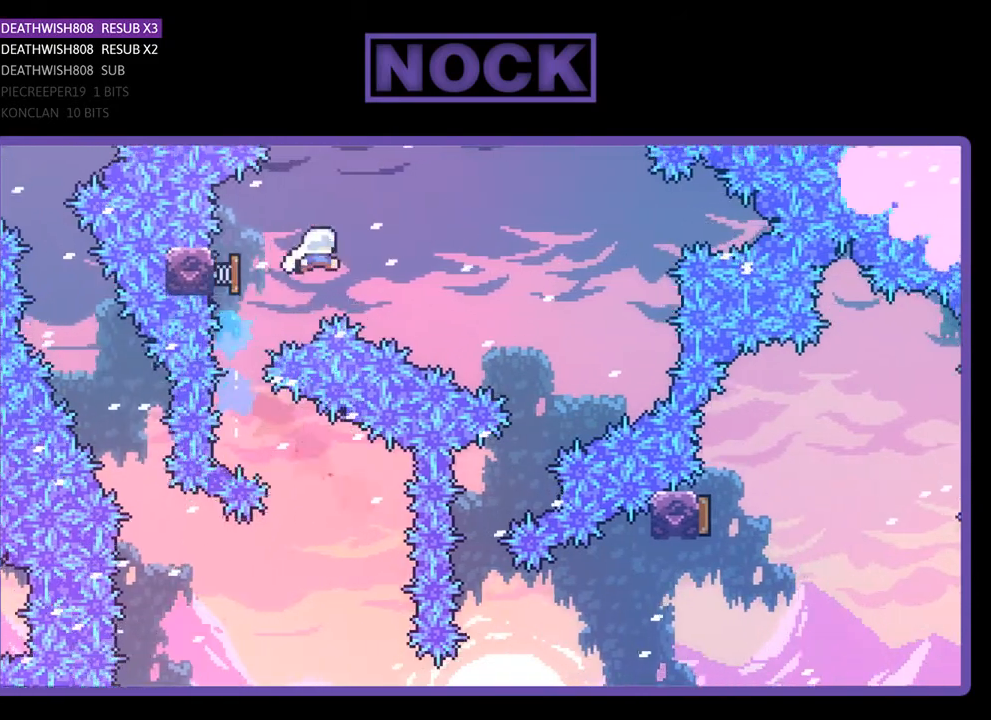
{"buttons": ["R2"], "right_stick": "center", "events": [[33, "DPAD_UP", "up"], [100, "DPAD_RIGHT", "down"], [100, "DPAD_UP", "down"], [133, "DPAD_UP", "up"], [500, "DPAD_RIGHT", "up"]]}
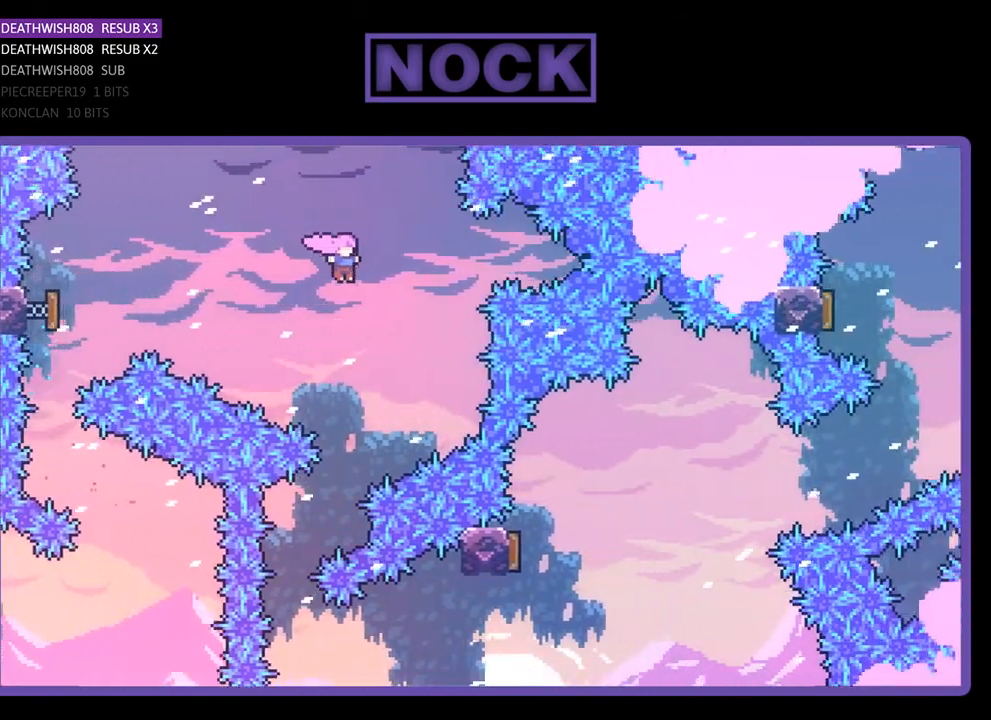
{"buttons": ["R2", "DPAD_LEFT"], "right_stick": "center", "events": [[300, "DPAD_LEFT", "down"]]}
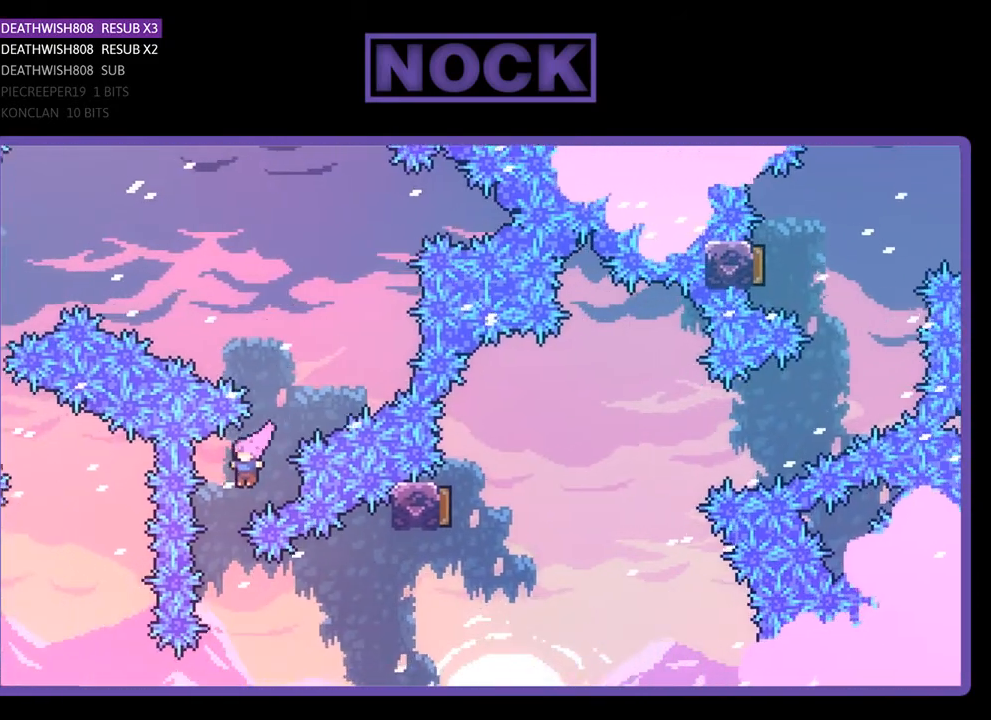
{"buttons": ["CIRCLE", "R2", "DPAD_RIGHT"], "right_stick": "center", "events": [[67, "DPAD_LEFT", "up"], [167, "DPAD_RIGHT", "down"], [300, "CIRCLE", "down"]]}
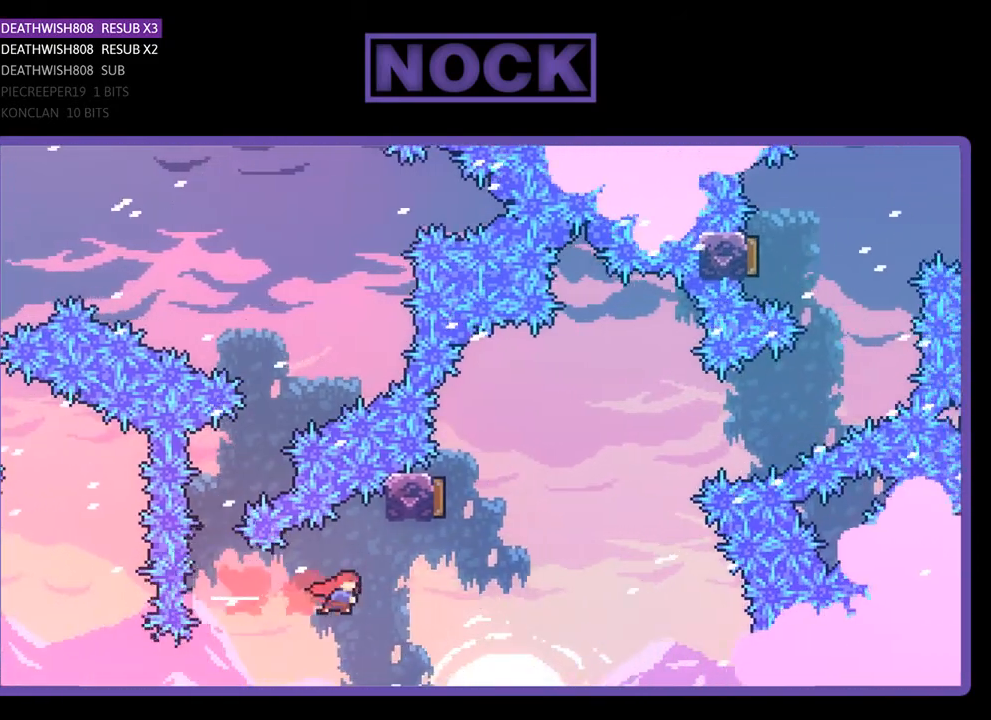
{"buttons": ["CIRCLE", "R2", "DPAD_UP"], "right_stick": "center", "events": [[167, "CIRCLE", "up"], [233, "DPAD_UP", "down"], [267, "CIRCLE", "down"], [267, "DPAD_RIGHT", "up"]]}
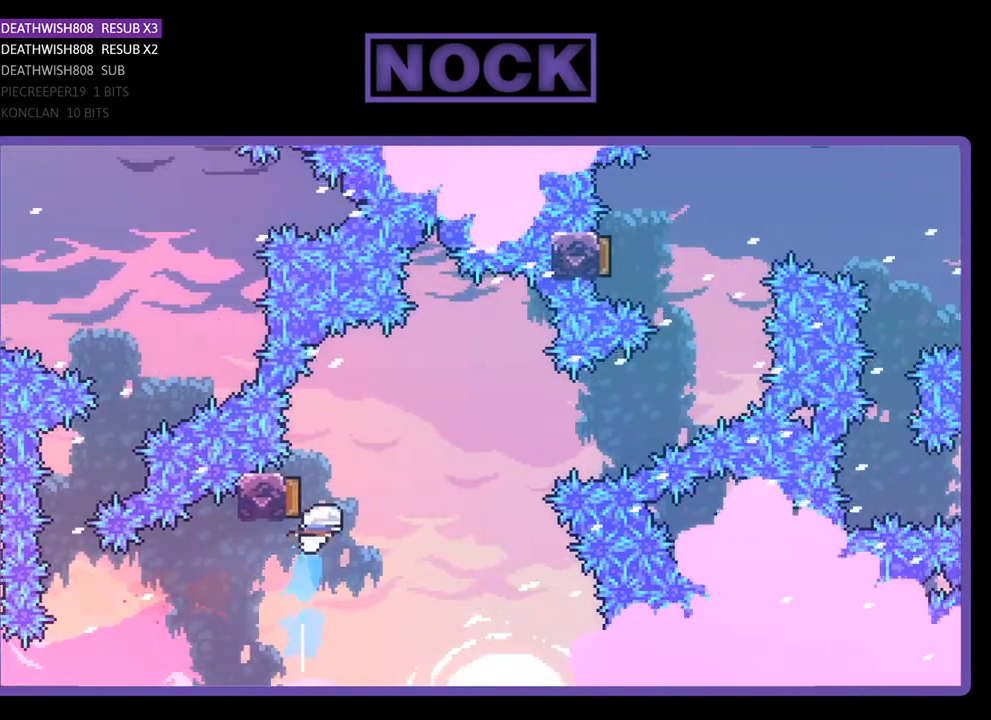
{"buttons": ["R2", "DPAD_UP", "DPAD_RIGHT"], "right_stick": "center", "events": [[133, "DPAD_RIGHT", "down"], [200, "CIRCLE", "up"]]}
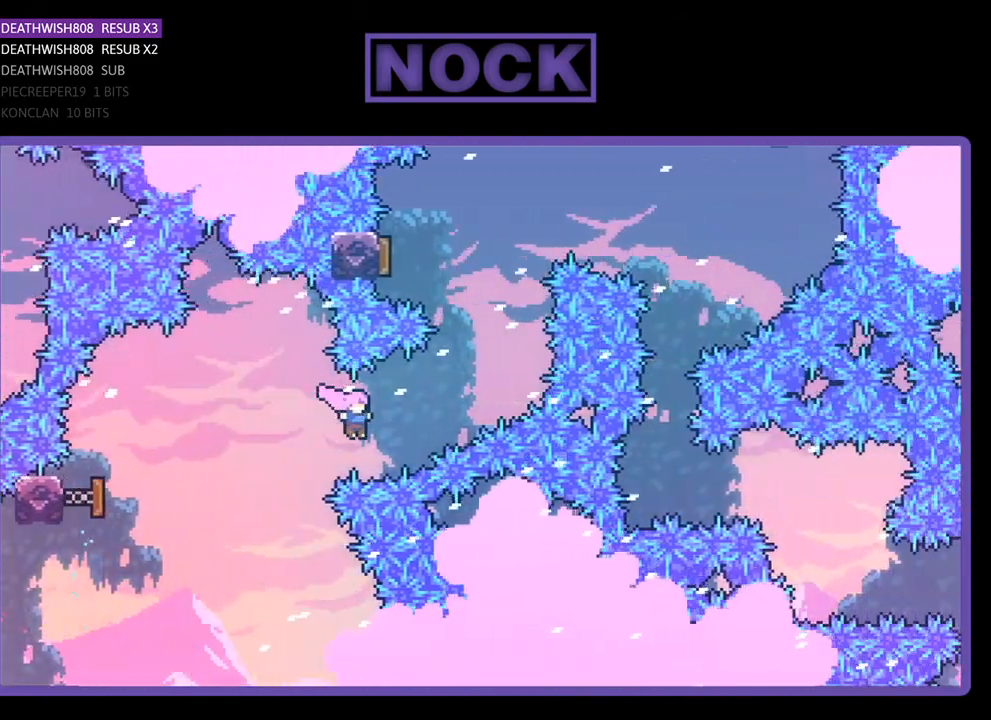
{"buttons": ["CIRCLE", "R2", "DPAD_UP", "DPAD_LEFT"], "right_stick": "center", "events": [[67, "CIRCLE", "down"], [267, "CIRCLE", "up"], [333, "DPAD_RIGHT", "up"], [400, "CIRCLE", "down"], [433, "DPAD_LEFT", "down"]]}
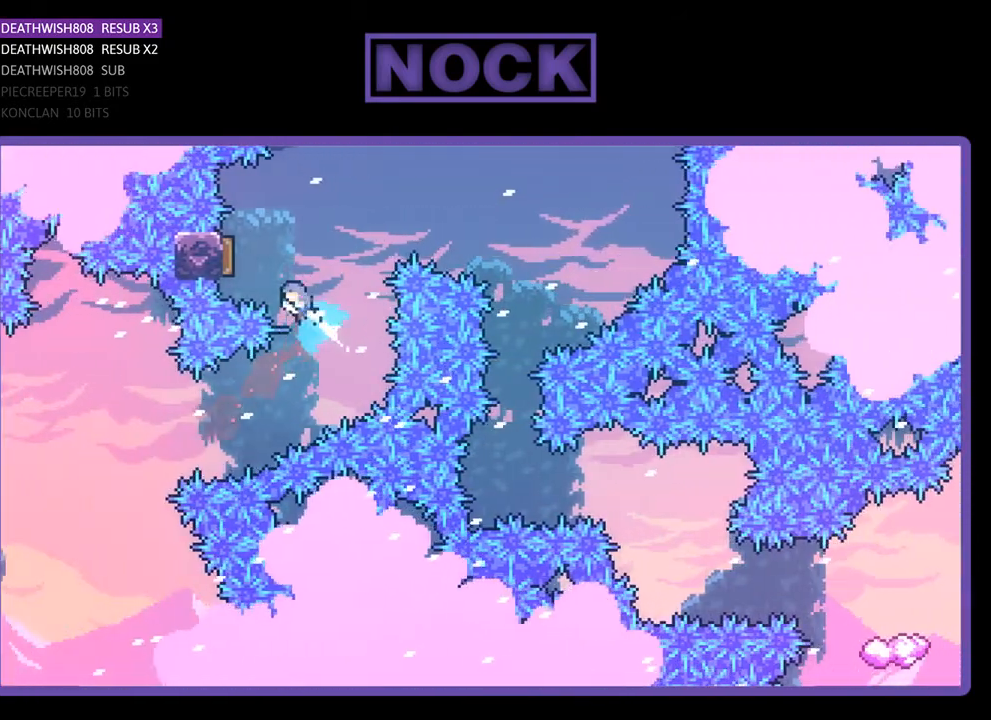
{"buttons": ["R2", "DPAD_RIGHT"], "right_stick": "center", "events": [[133, "CIRCLE", "up"], [233, "DPAD_LEFT", "up"], [233, "DPAD_UP", "up"], [333, "DPAD_RIGHT", "down"]]}
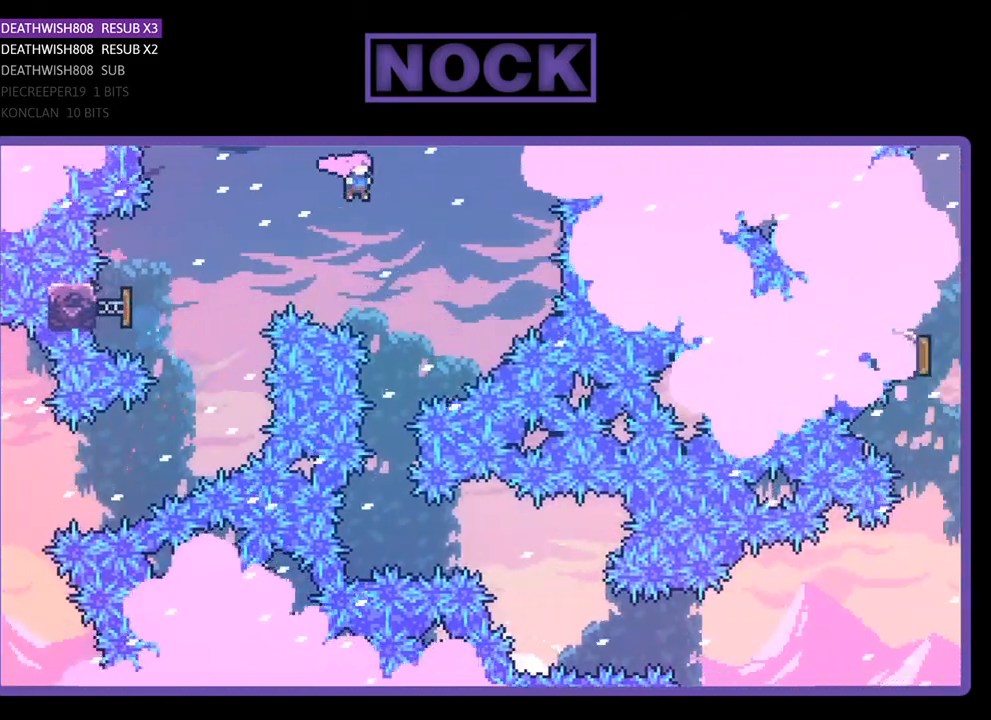
{"buttons": ["R2"], "right_stick": "center", "events": [[33, "DPAD_RIGHT", "up"], [333, "DPAD_LEFT", "down"], [433, "DPAD_LEFT", "up"]]}
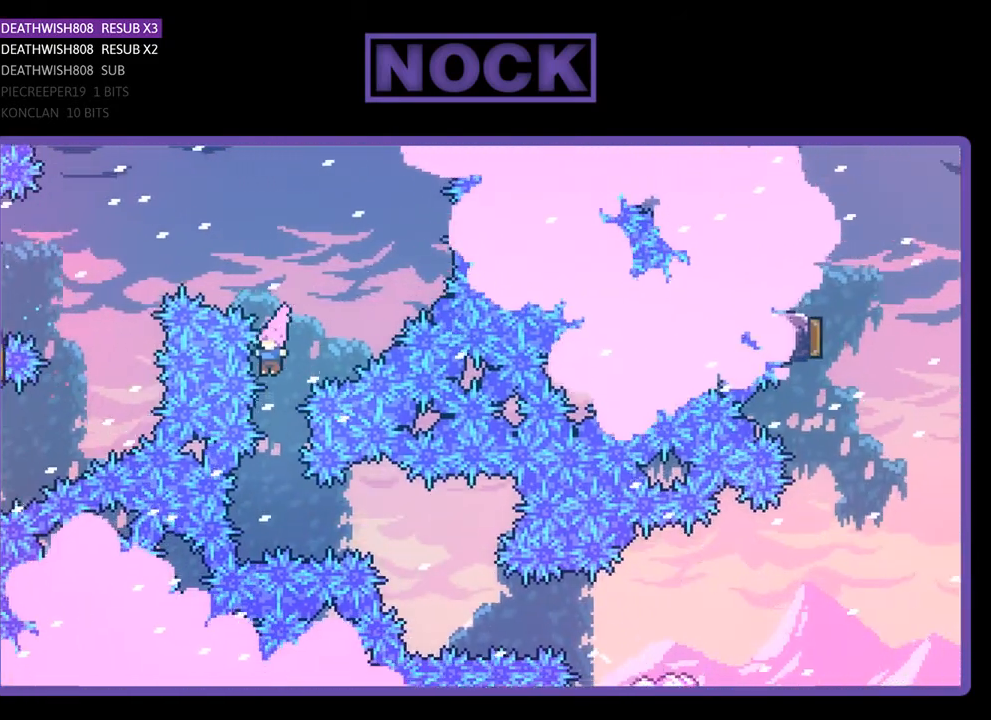
{"buttons": ["R2"], "right_stick": "center", "events": [[333, "CIRCLE", "down"], [333, "DPAD_RIGHT", "down"], [500, "CIRCLE", "up"], [500, "DPAD_RIGHT", "up"]]}
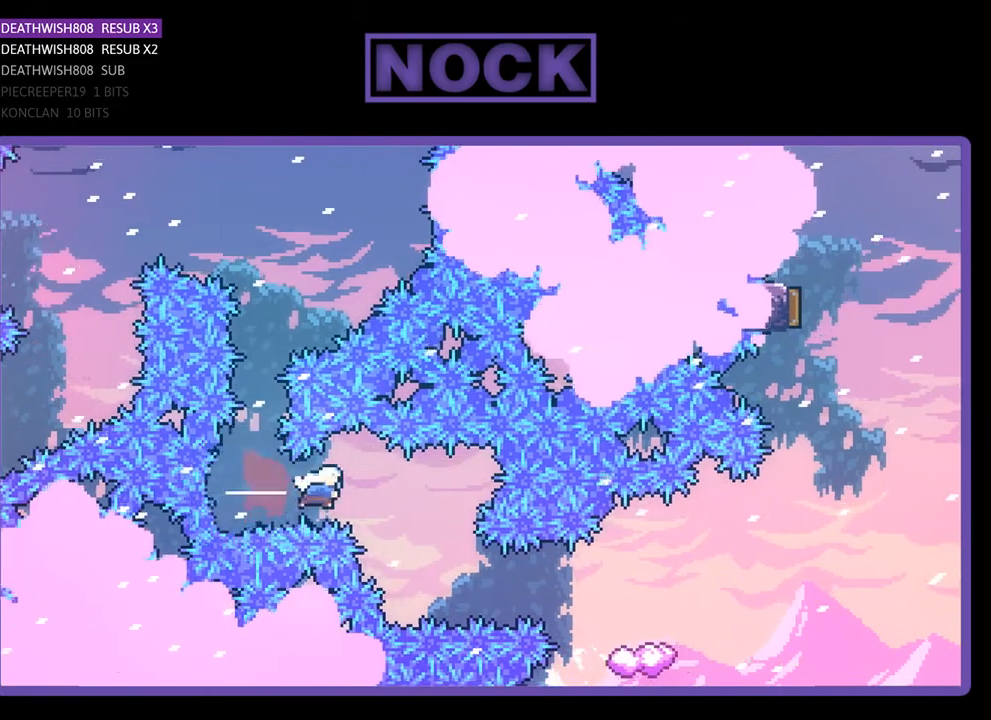
{"buttons": ["CIRCLE", "R2", "DPAD_RIGHT"], "right_stick": "center", "events": [[300, "DPAD_RIGHT", "down"], [433, "CIRCLE", "down"]]}
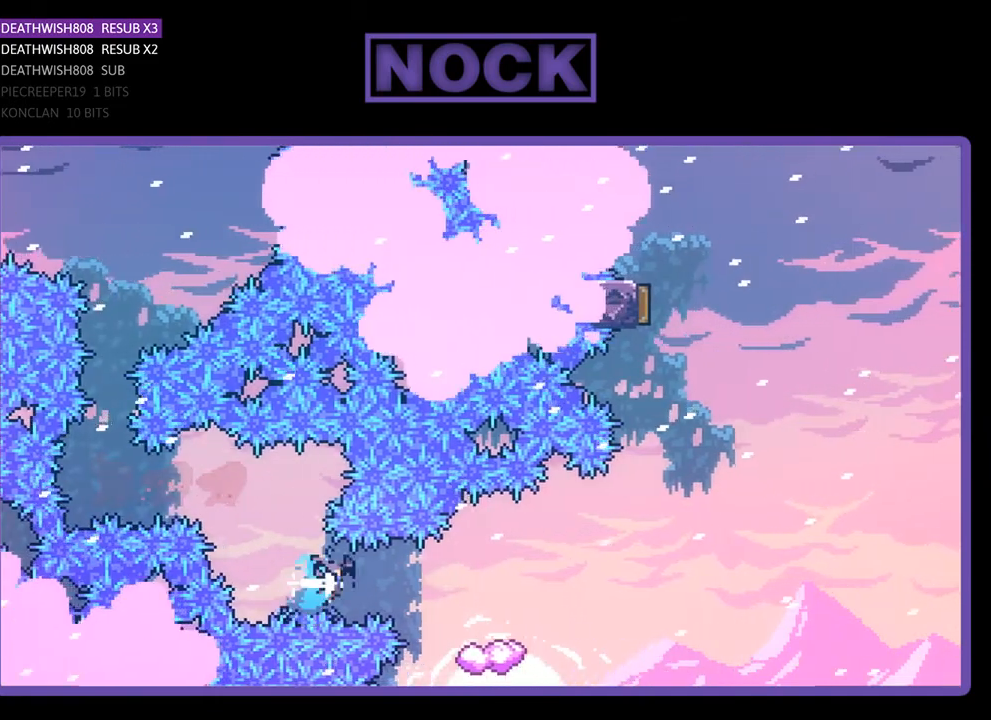
{"buttons": ["CROSS", "R2", "DPAD_RIGHT"], "right_stick": "center", "events": [[100, "CIRCLE", "up"], [200, "DPAD_RIGHT", "up"], [367, "DPAD_RIGHT", "down"], [400, "CROSS", "down"]]}
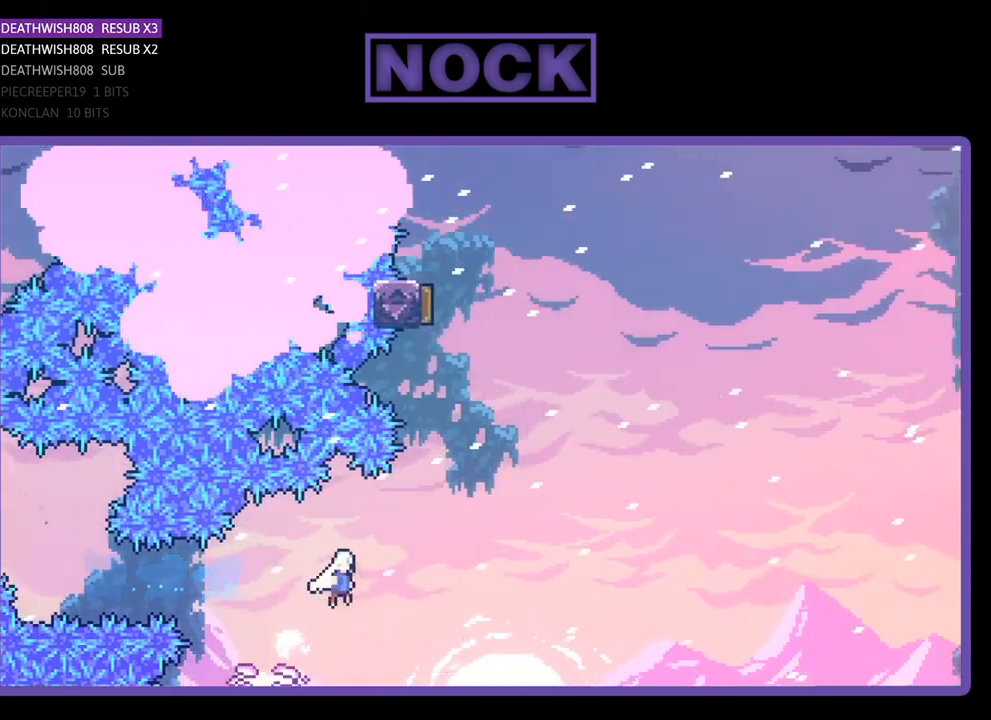
{"buttons": ["CIRCLE", "R2", "DPAD_UP"], "right_stick": "center", "events": [[267, "CROSS", "up"], [267, "DPAD_UP", "down"], [300, "DPAD_RIGHT", "up"], [367, "CIRCLE", "down"]]}
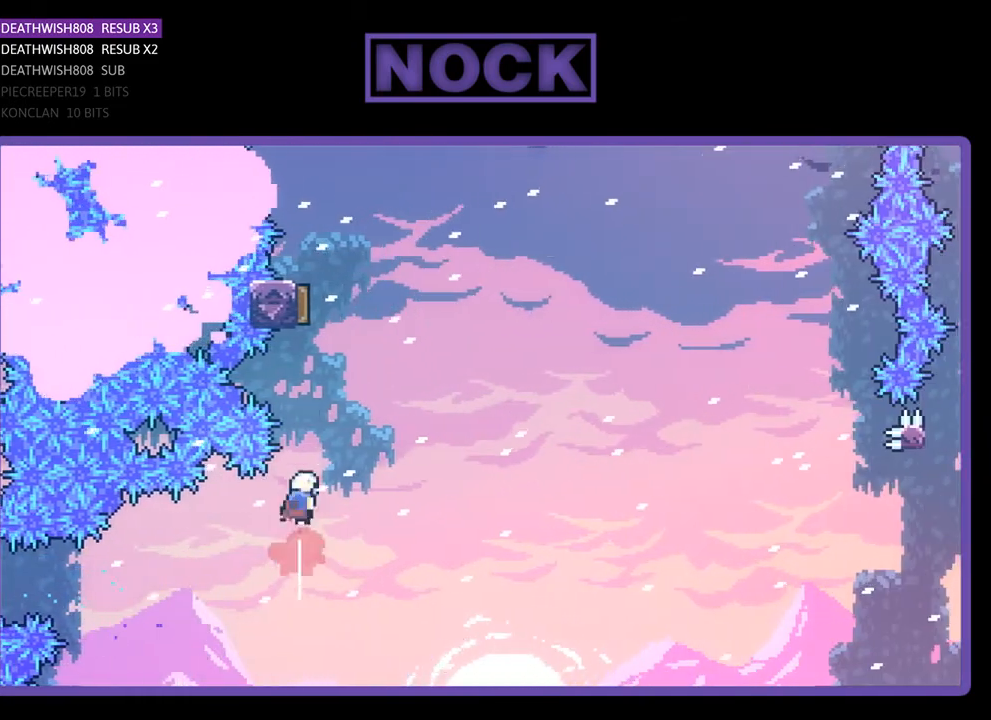
{"buttons": ["CIRCLE", "R2", "DPAD_RIGHT"], "right_stick": "center", "events": [[100, "CIRCLE", "up"], [200, "CIRCLE", "down"], [367, "DPAD_RIGHT", "down"], [467, "DPAD_UP", "up"]]}
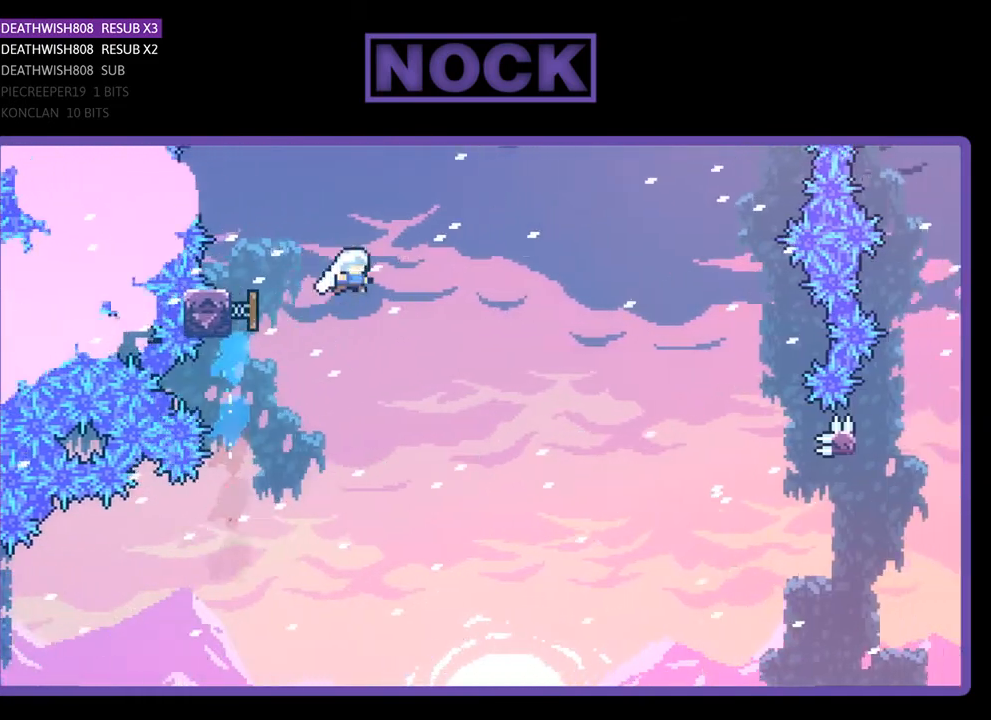
{"buttons": ["R2", "DPAD_RIGHT"], "right_stick": "center", "events": [[33, "CIRCLE", "up"], [100, "DPAD_UP", "down"], [200, "DPAD_UP", "up"], [400, "DPAD_RIGHT", "up"], [467, "DPAD_RIGHT", "down"]]}
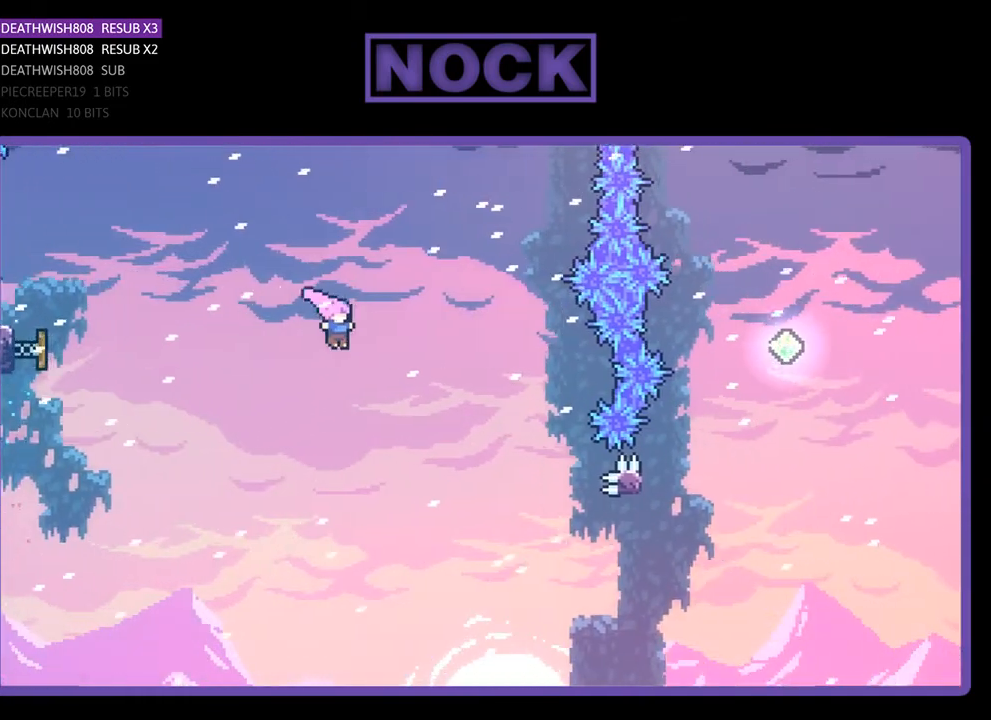
{"buttons": ["R2", "DPAD_RIGHT"], "right_stick": "center", "events": []}
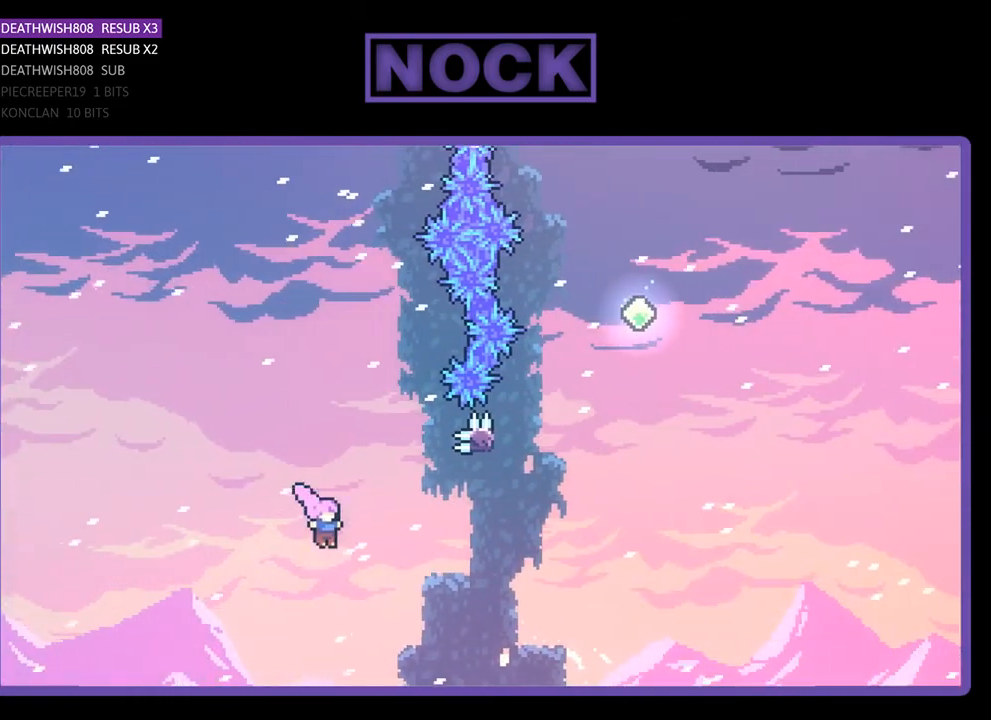
{"buttons": ["CIRCLE", "R2", "DPAD_UP", "DPAD_LEFT"], "right_stick": "center", "events": [[67, "CIRCLE", "down"], [300, "CIRCLE", "up"], [300, "DPAD_UP", "down"], [367, "DPAD_RIGHT", "up"], [433, "CIRCLE", "down"], [500, "DPAD_LEFT", "down"]]}